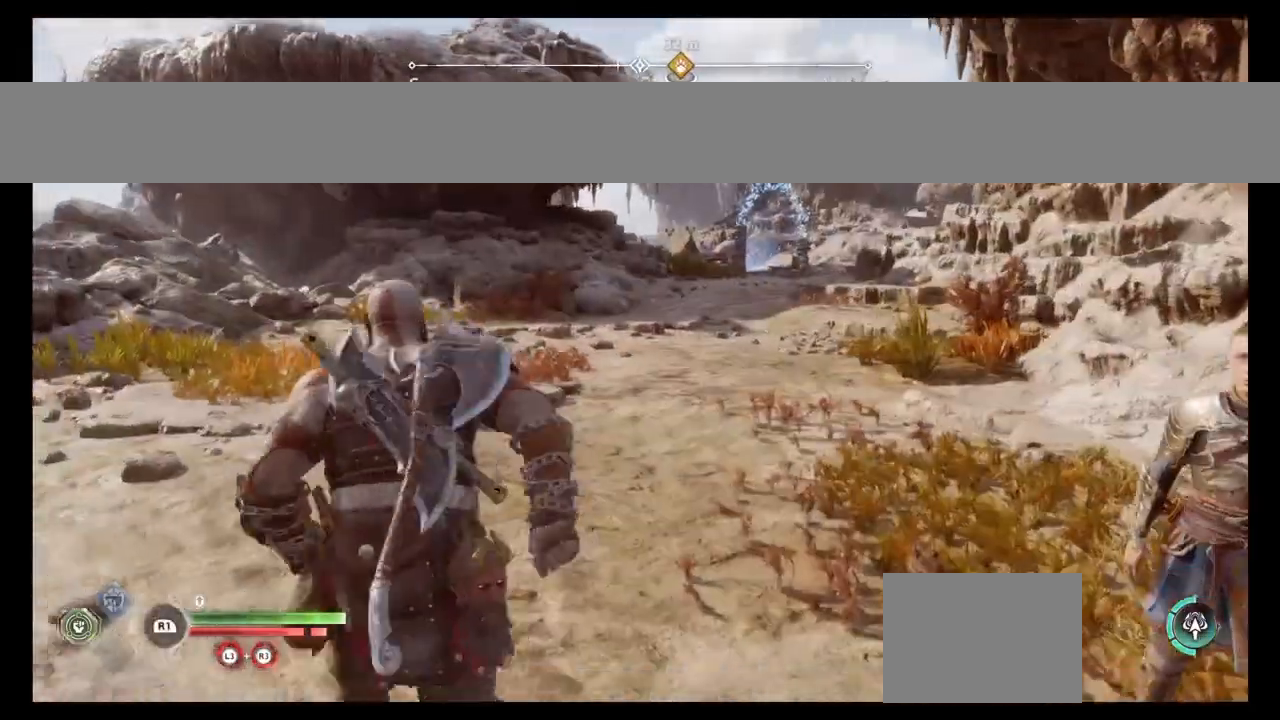
Gameplay with a controller (PlayStation layout); each line is a JSON object with the inputs held at the frame after it. "events" lists button and stick changes between this image and that frame as [ms after this image, input, new state], when the widget could be followed in between. Not read: L3 R3.
{"buttons": [], "left_stick": "up", "right_stick": "center", "events": [[333, "CROSS", "down"], [500, "CROSS", "up"]]}
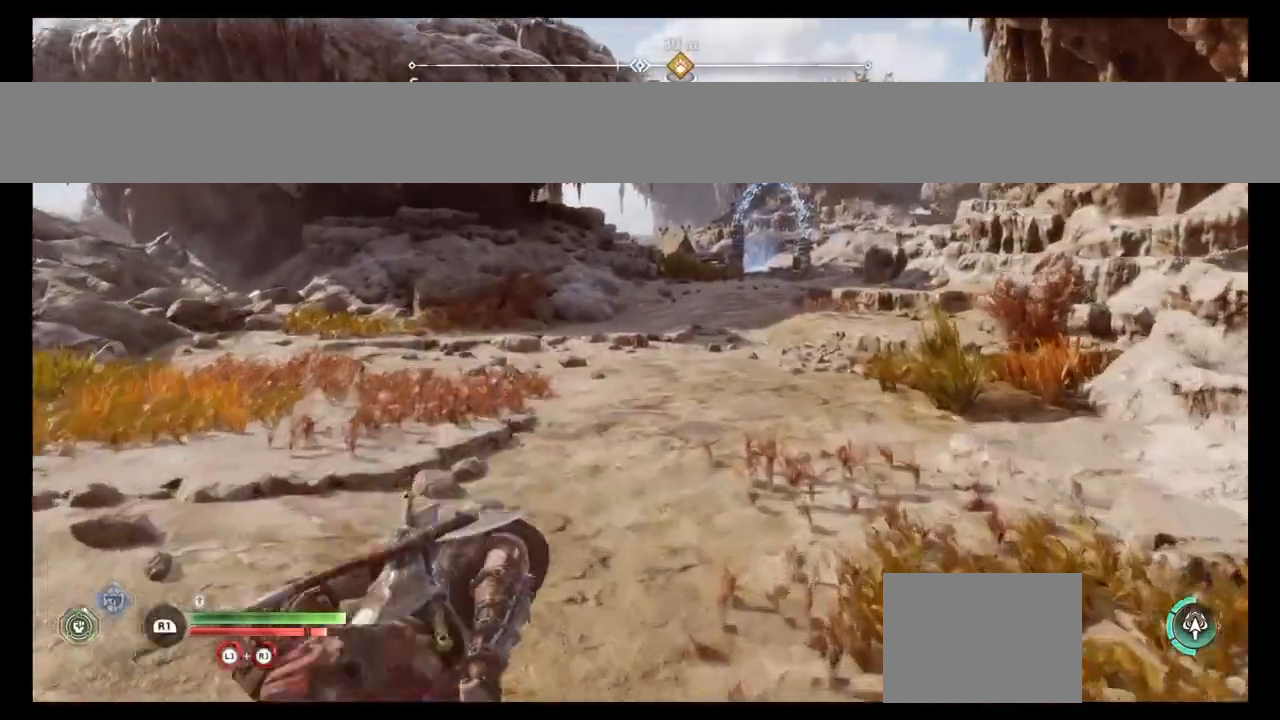
{"buttons": ["R1"], "left_stick": "center", "right_stick": "center", "events": [[100, "left_stick", "center"], [134, "TRIANGLE", "down"], [234, "TRIANGLE", "up"], [434, "R1", "down"]]}
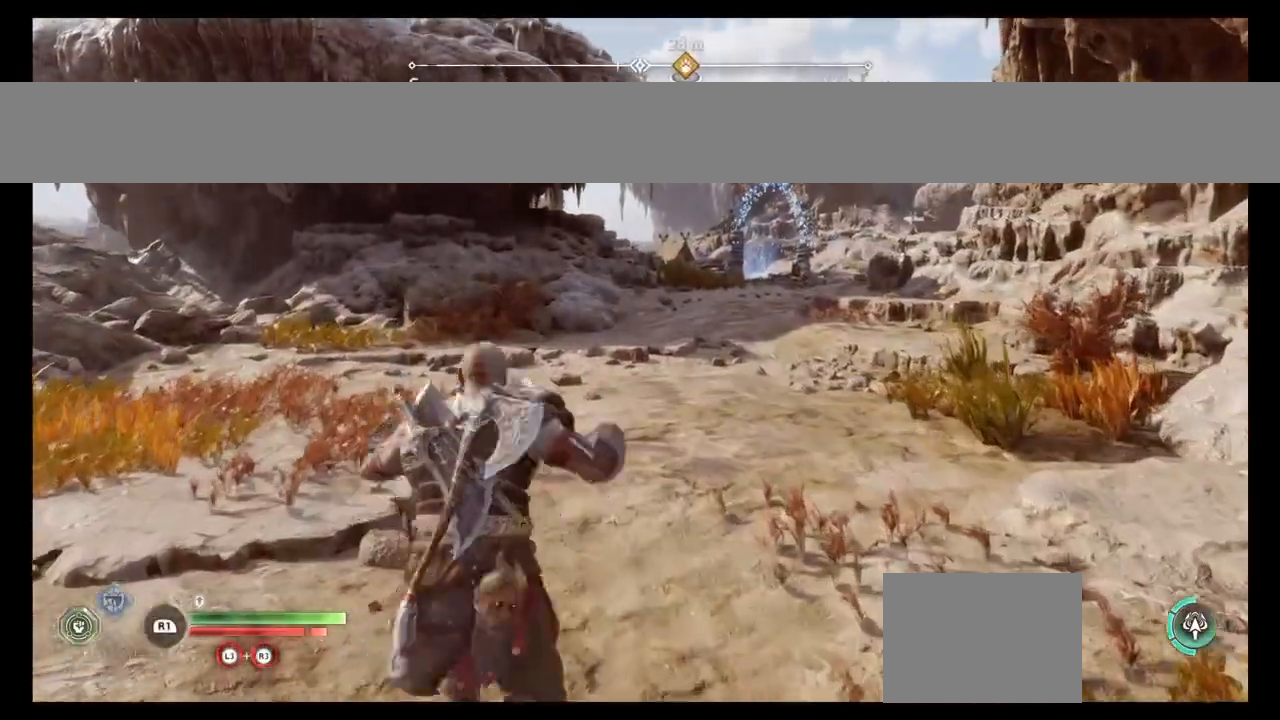
{"buttons": [], "left_stick": "center", "right_stick": "center", "events": [[33, "TRIANGLE", "down"], [67, "TRIANGLE", "up"], [133, "R1", "up"]]}
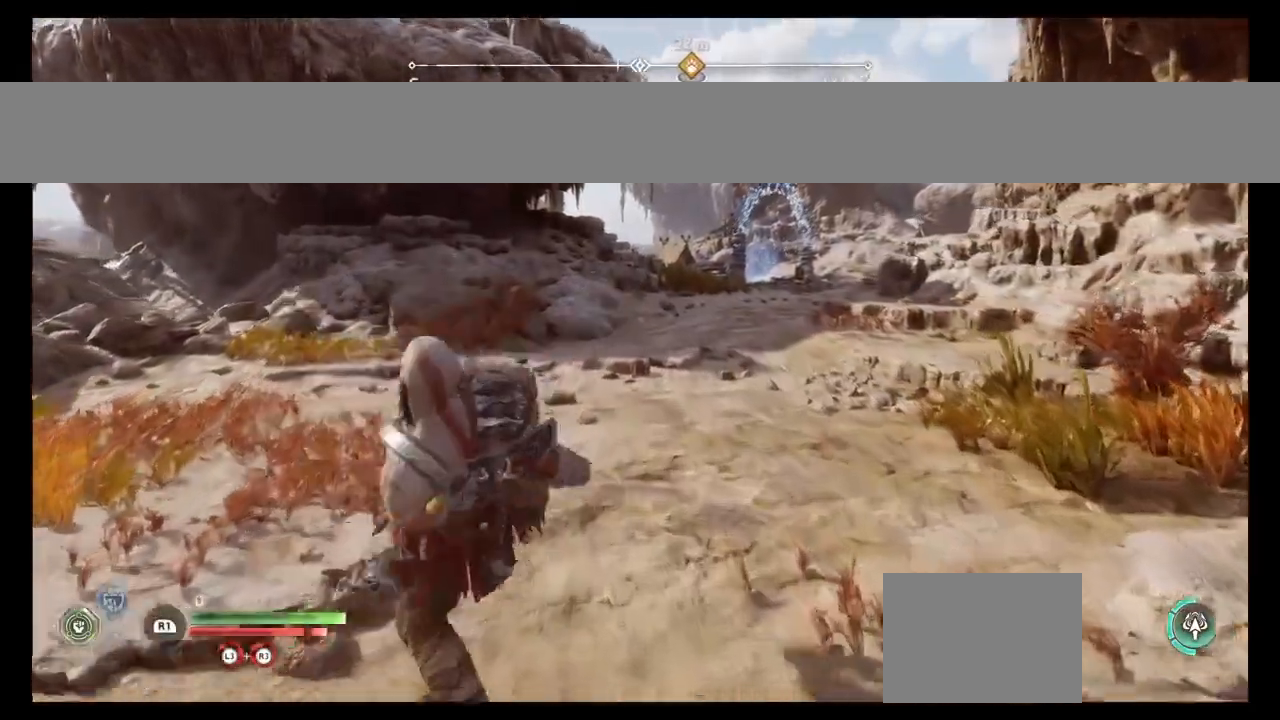
{"buttons": [], "left_stick": "center", "right_stick": "center", "events": []}